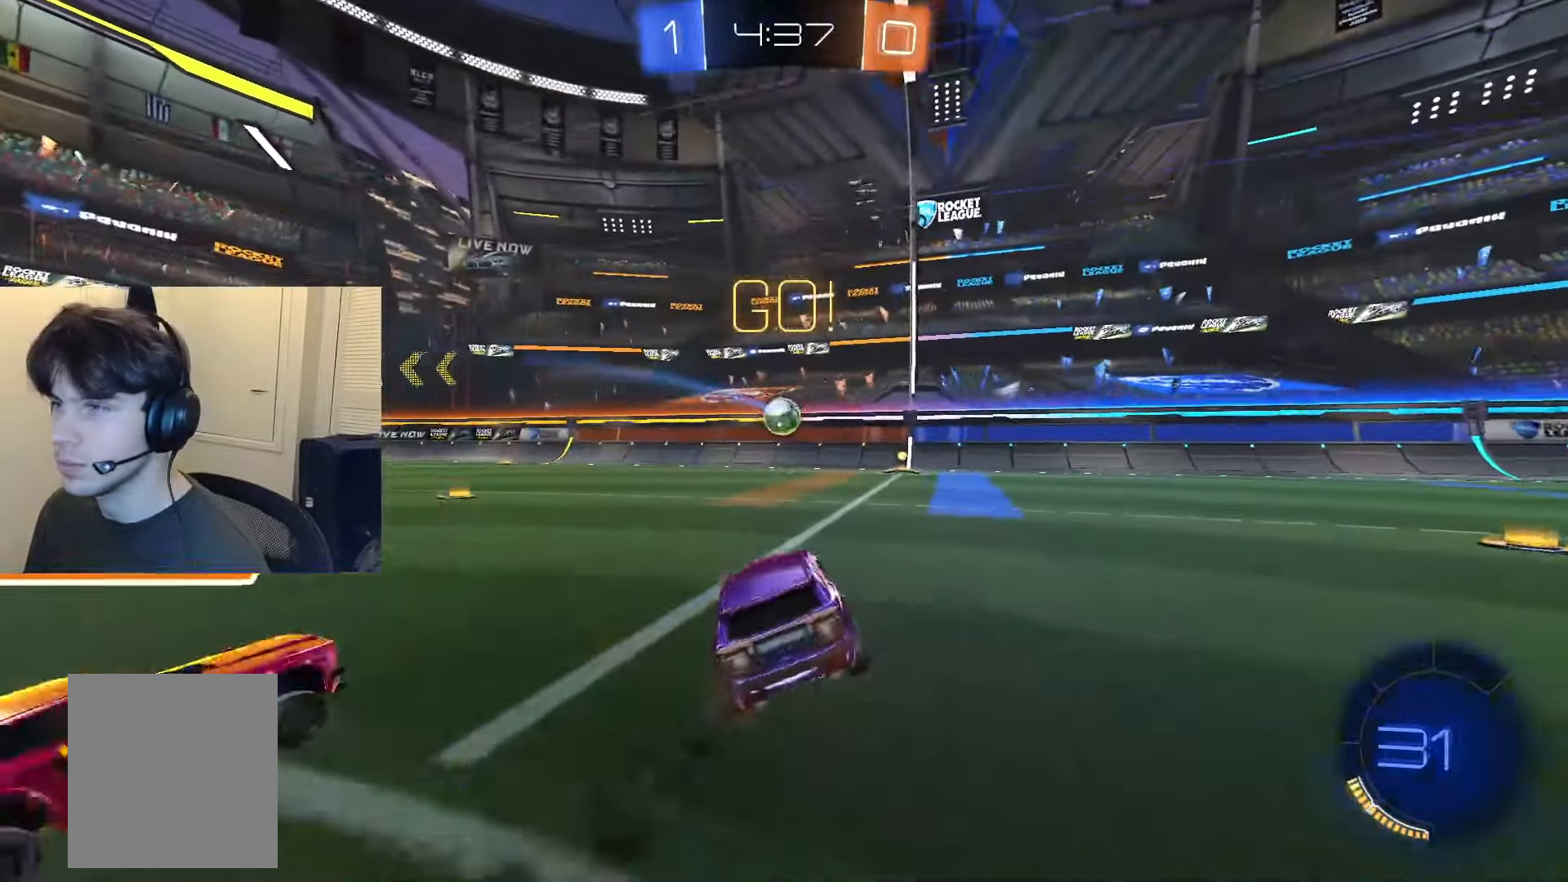
Gameplay with a controller (PlayStation layout); each line is a JSON object with the inputs held at the frame after it. "events" lists button and stick changes between this image and that frame as [ms after this image, input, new state], when the widget could be followed in between. Not read: L3.
{"buttons": ["L2"], "left_stick": "down-left", "right_stick": "center", "events": [[50, "left_stick", "down-left"], [100, "CIRCLE", "up"], [367, "R2", "up"], [434, "L2", "down"]]}
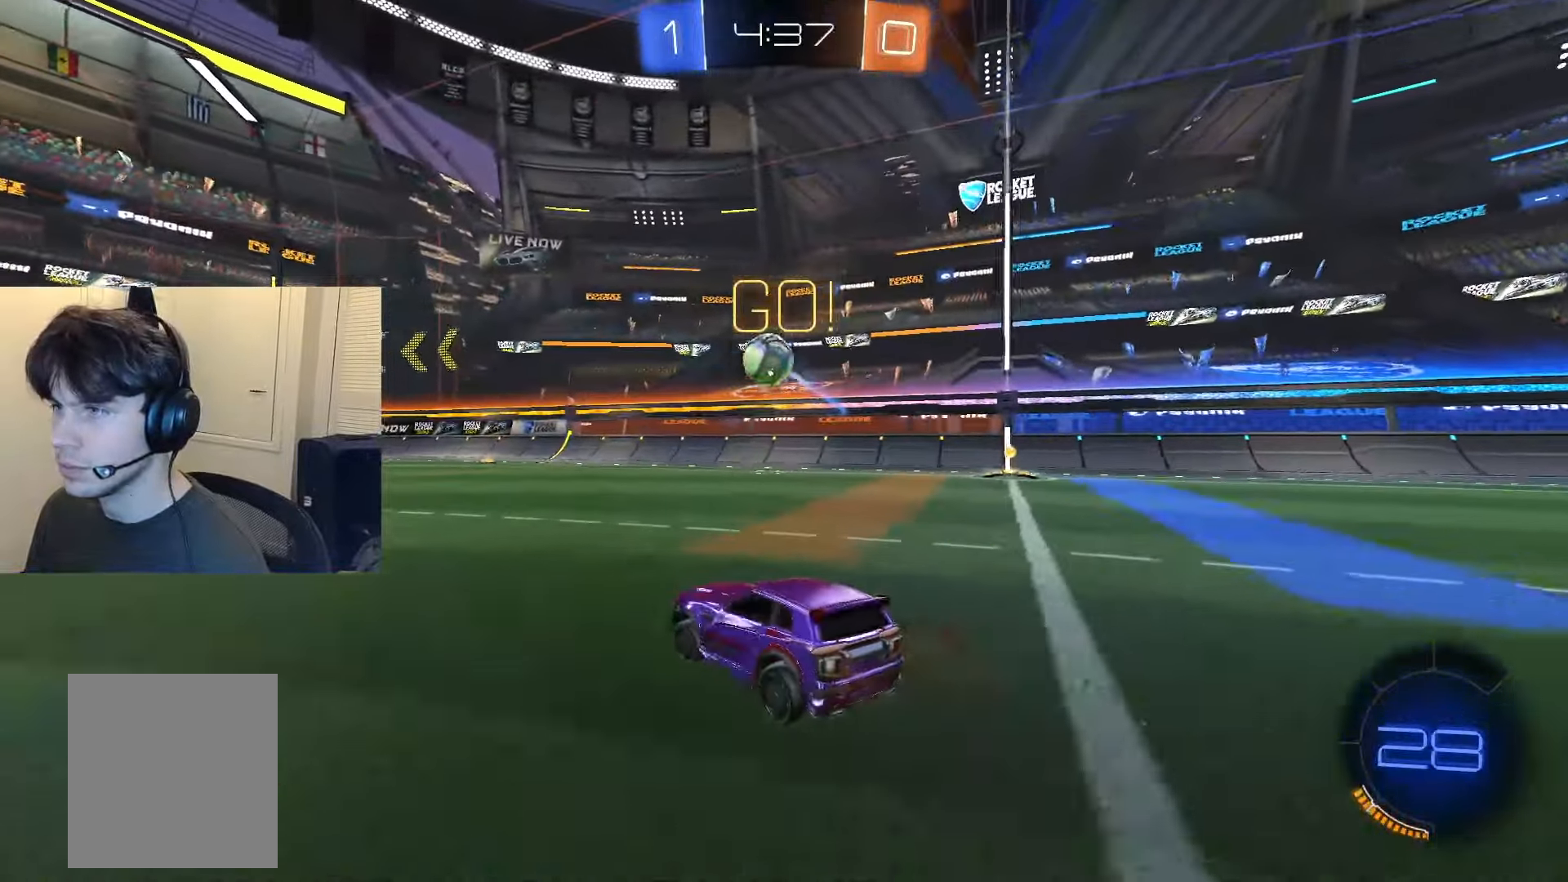
{"buttons": ["R2"], "left_stick": "down-left", "right_stick": "center", "events": [[17, "R2", "down"], [67, "SQUARE", "down"], [100, "L2", "up"], [133, "SQUARE", "up"]]}
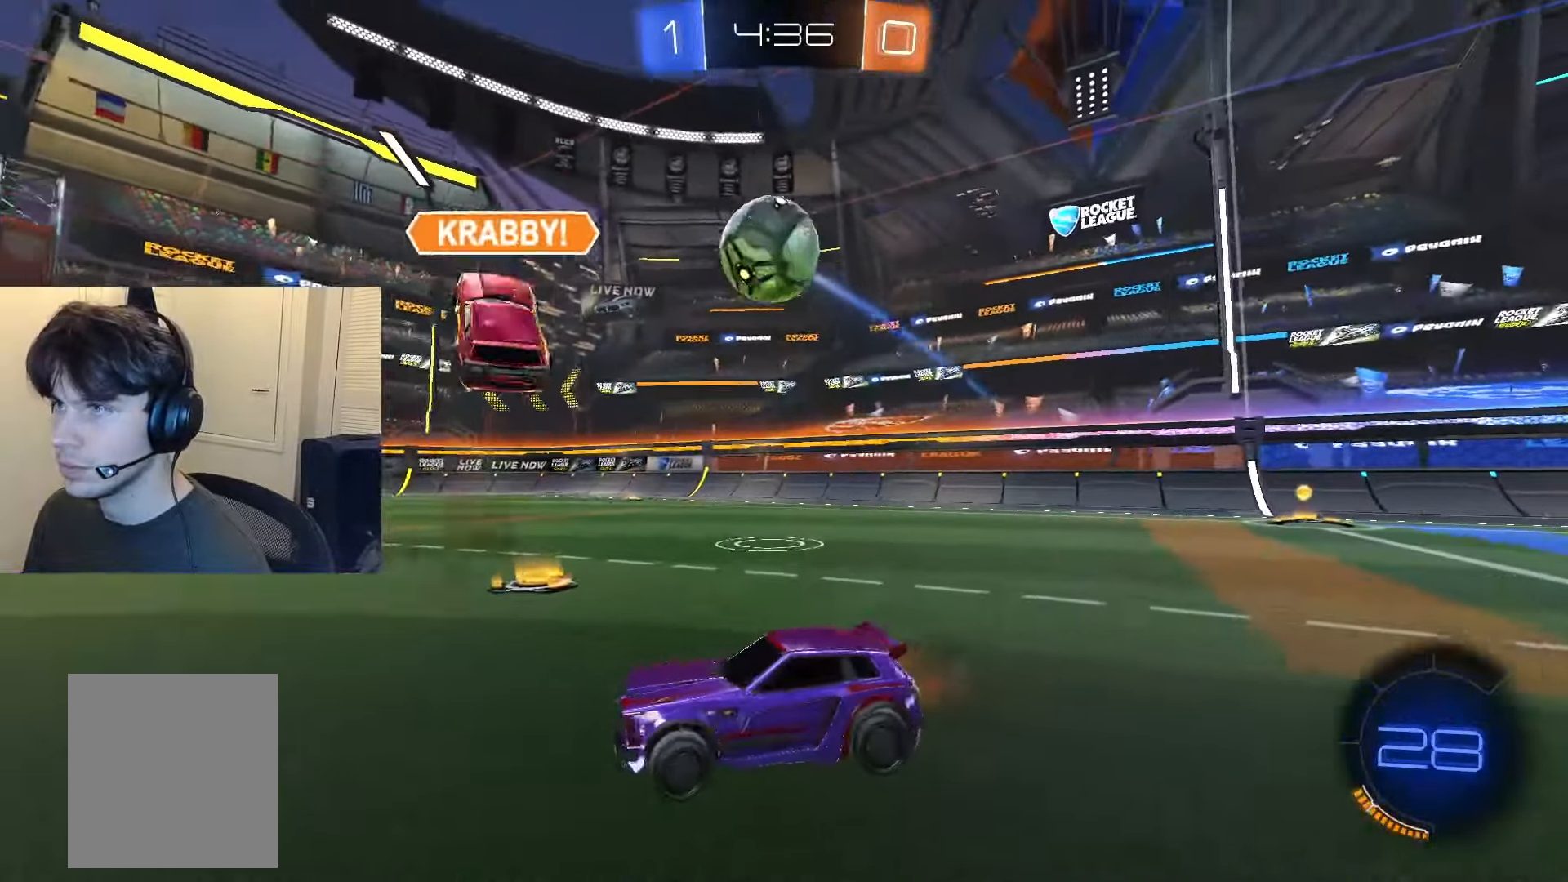
{"buttons": ["R2"], "left_stick": "center", "right_stick": "center", "events": [[33, "CIRCLE", "down"], [50, "left_stick", "center"], [283, "CIRCLE", "up"]]}
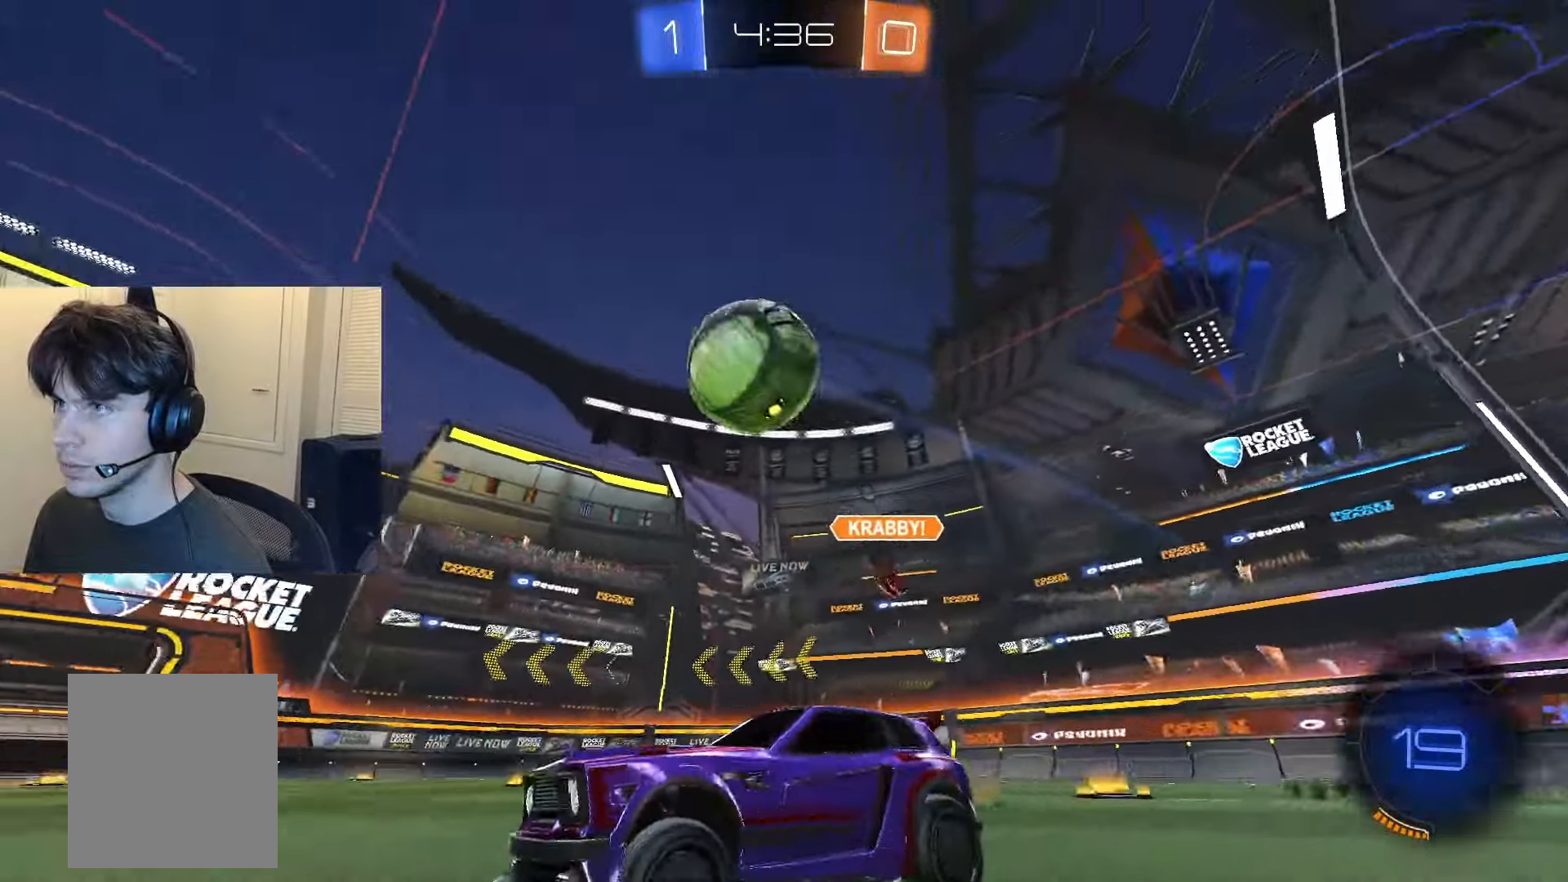
{"buttons": ["CIRCLE", "R2"], "left_stick": "center", "right_stick": "center", "events": [[50, "CIRCLE", "down"]]}
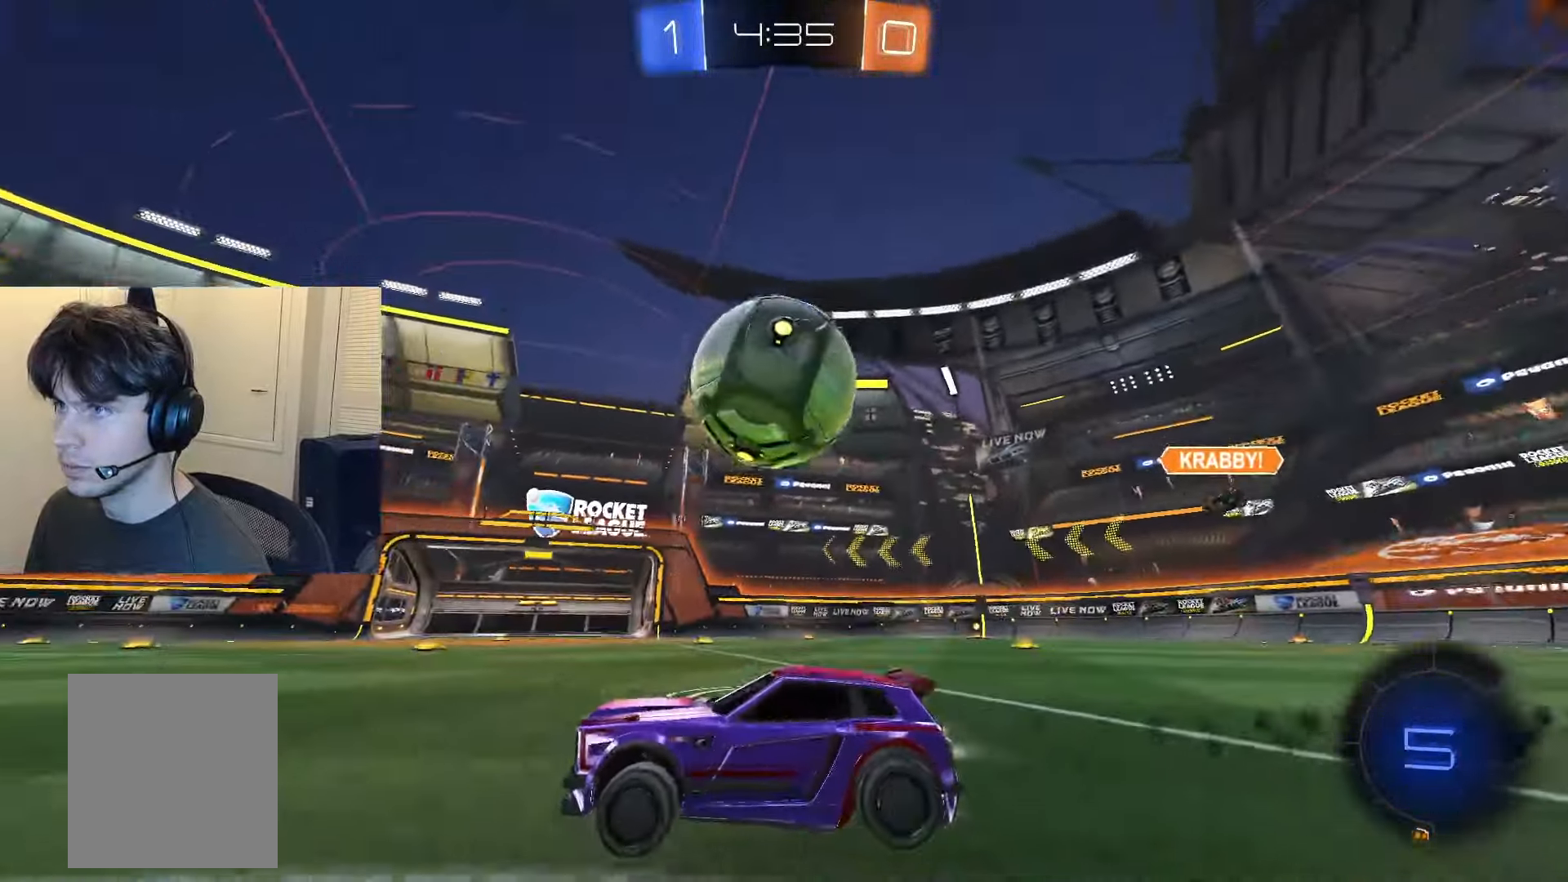
{"buttons": ["R2"], "left_stick": "center", "right_stick": "center", "events": [[333, "left_stick", "right"], [350, "CIRCLE", "up"], [433, "left_stick", "center"]]}
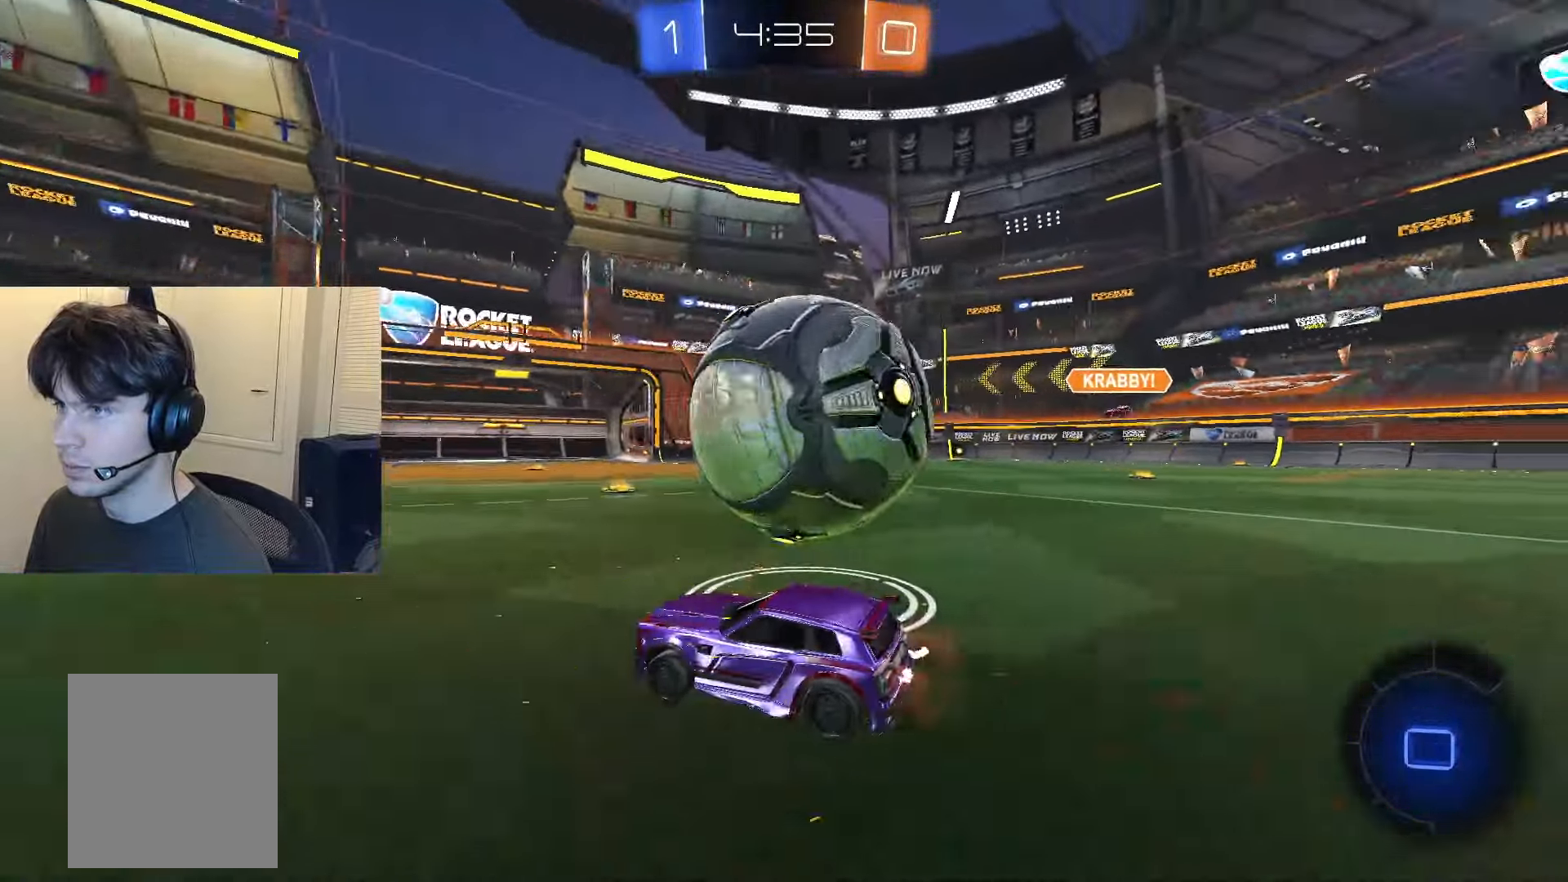
{"buttons": [], "left_stick": "center", "right_stick": "center", "events": [[34, "R2", "up"], [334, "left_stick", "right"], [451, "left_stick", "center"]]}
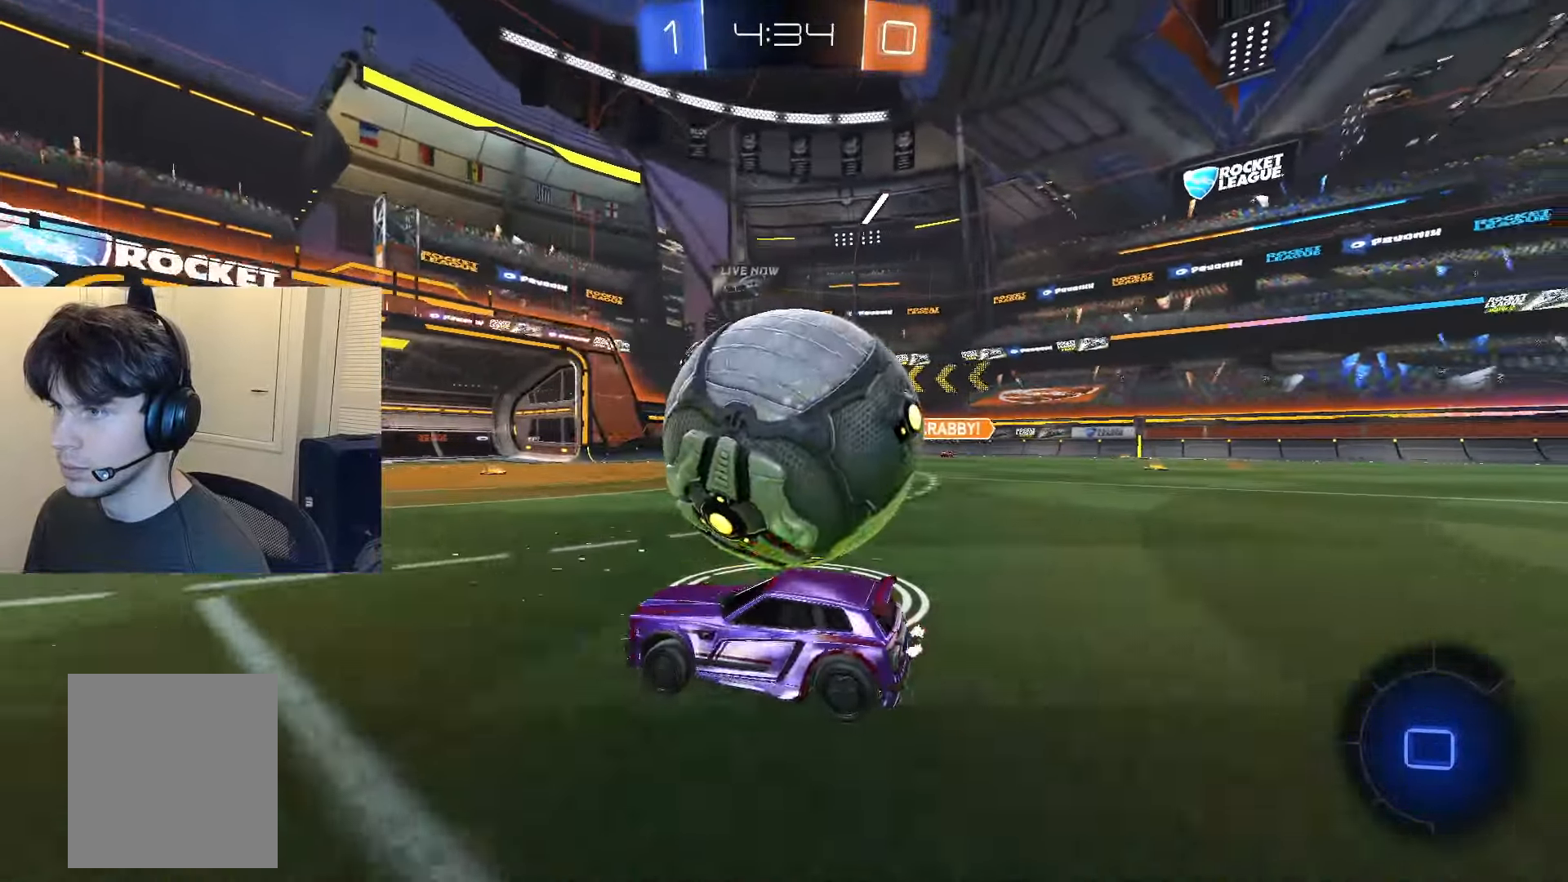
{"buttons": ["CROSS", "CIRCLE", "R2"], "left_stick": "left", "right_stick": "center", "events": [[66, "R2", "down"], [350, "left_stick", "right"], [400, "CIRCLE", "down"], [483, "left_stick", "left"], [500, "CROSS", "down"]]}
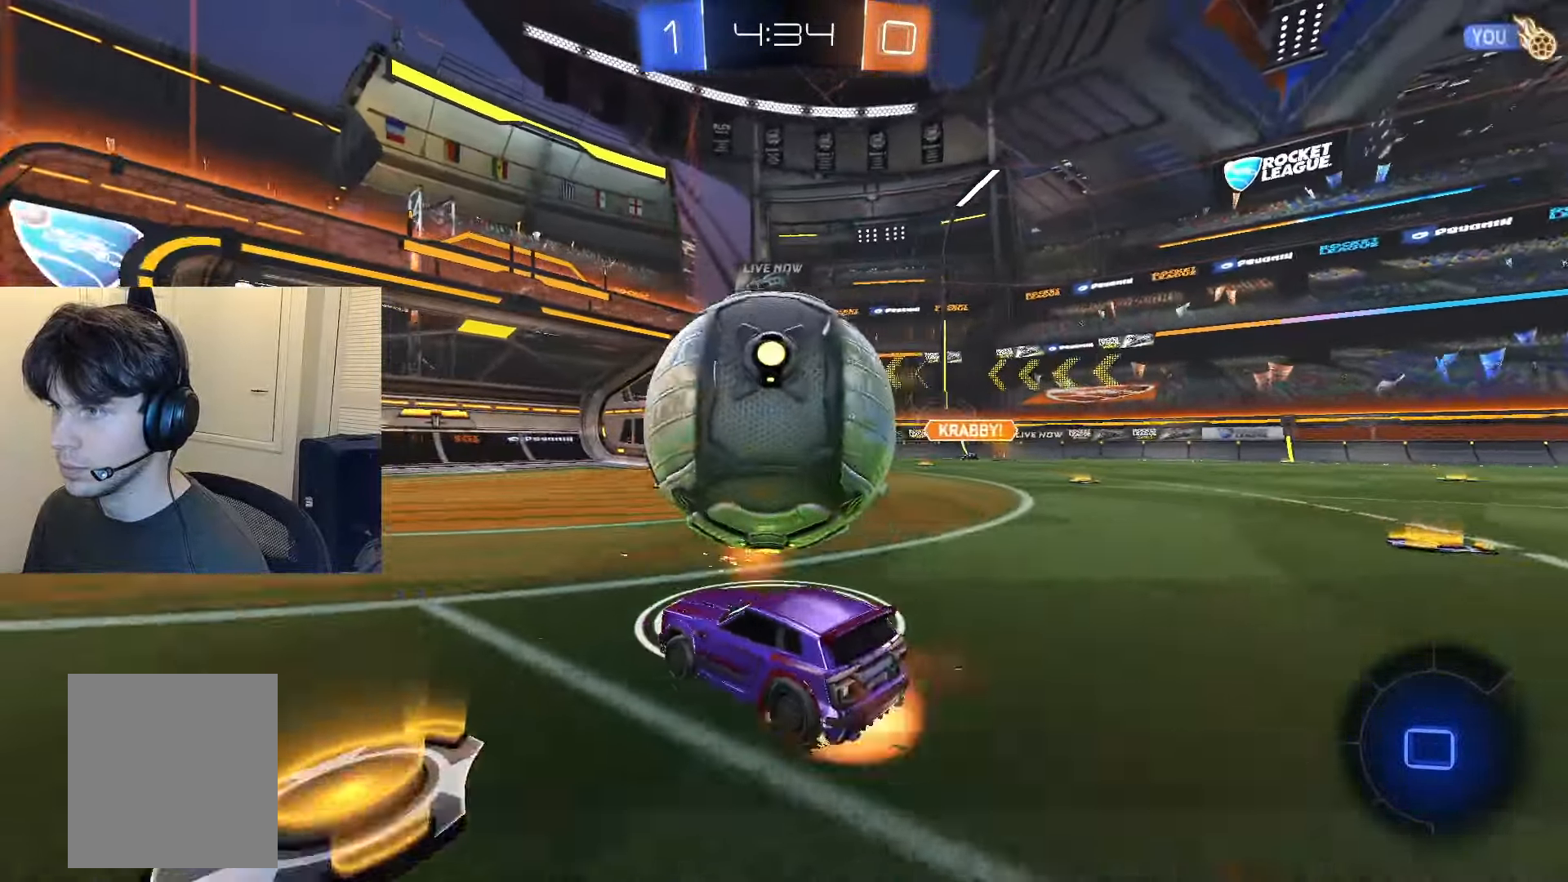
{"buttons": ["CIRCLE", "R1", "R2"], "left_stick": "down", "right_stick": "center", "events": [[150, "CROSS", "up"], [150, "left_stick", "right"], [217, "CROSS", "down"], [300, "left_stick", "down-left"], [384, "CROSS", "up"], [484, "R1", "down"], [501, "left_stick", "down"]]}
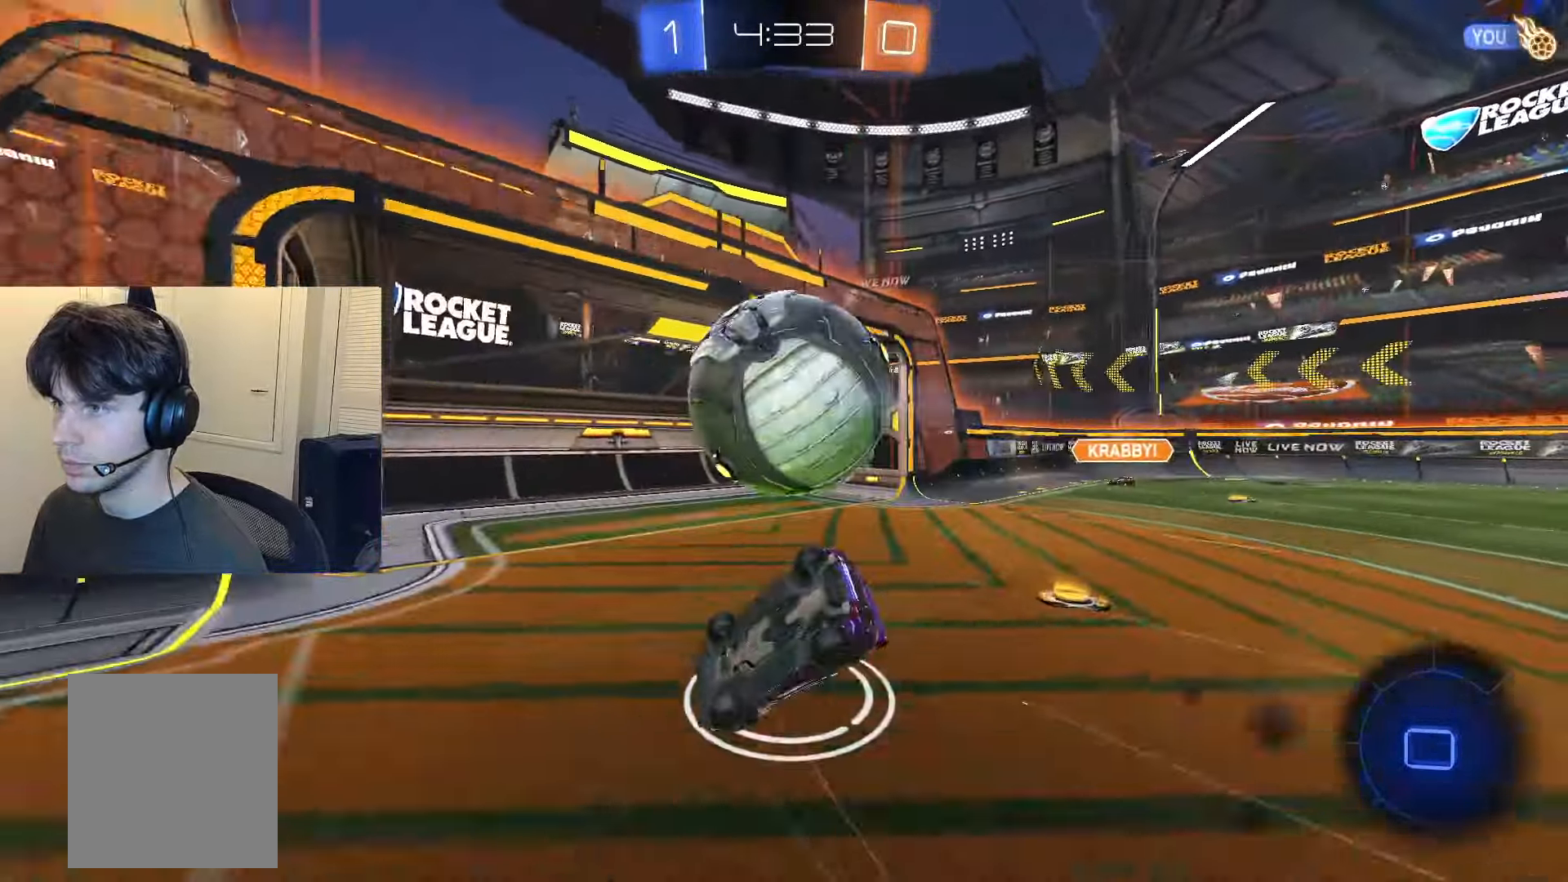
{"buttons": [], "left_stick": "center", "right_stick": "center", "events": [[133, "left_stick", "center"], [200, "CIRCLE", "up"], [267, "R2", "up"], [433, "R1", "up"]]}
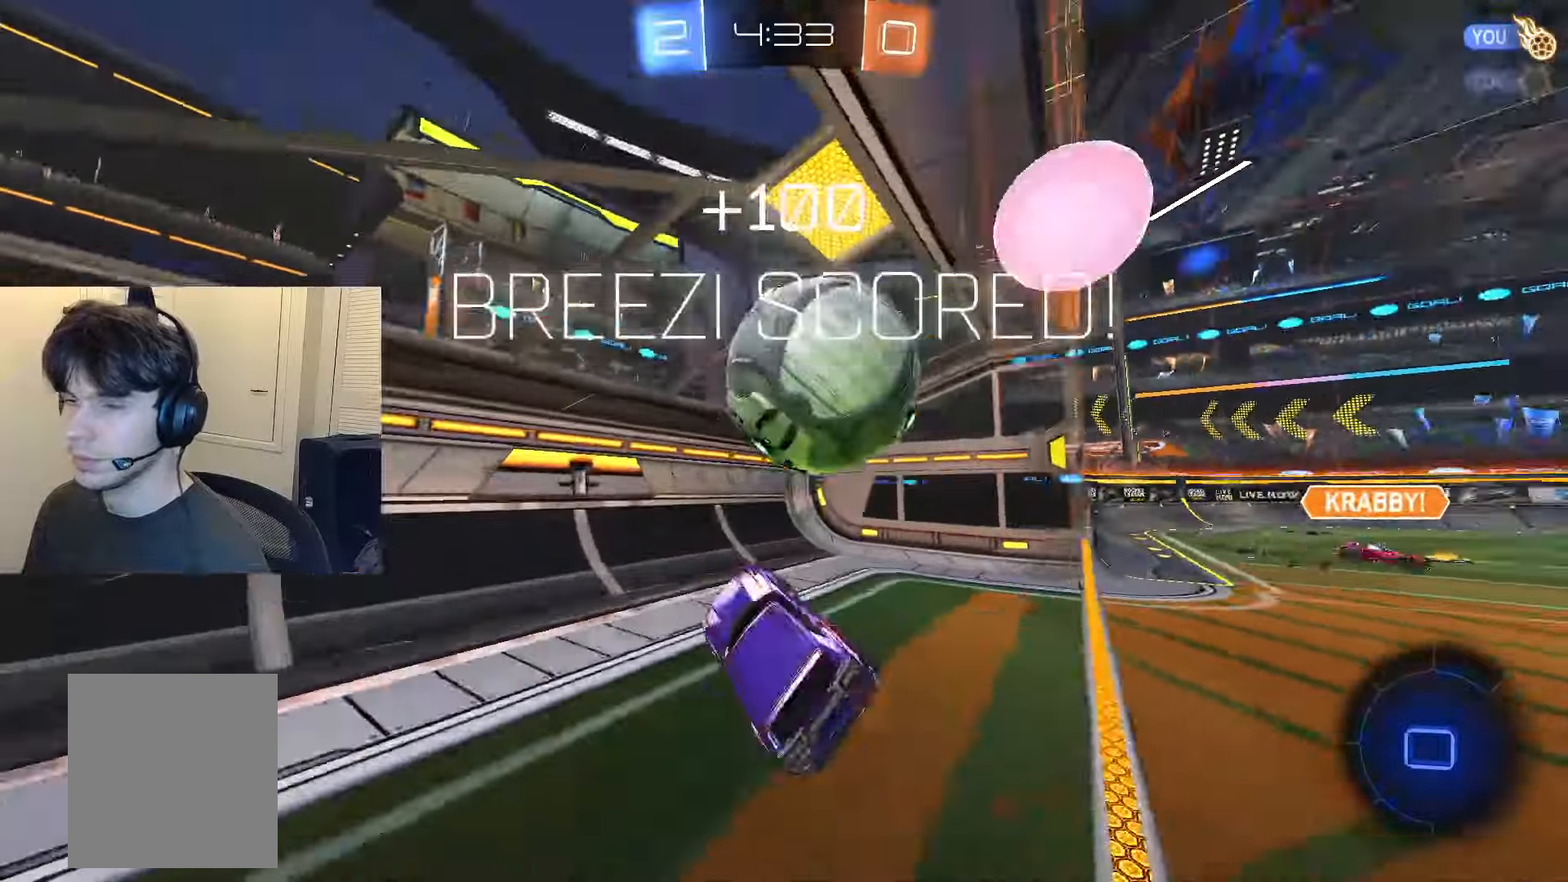
{"buttons": [], "left_stick": "center", "right_stick": "center"}
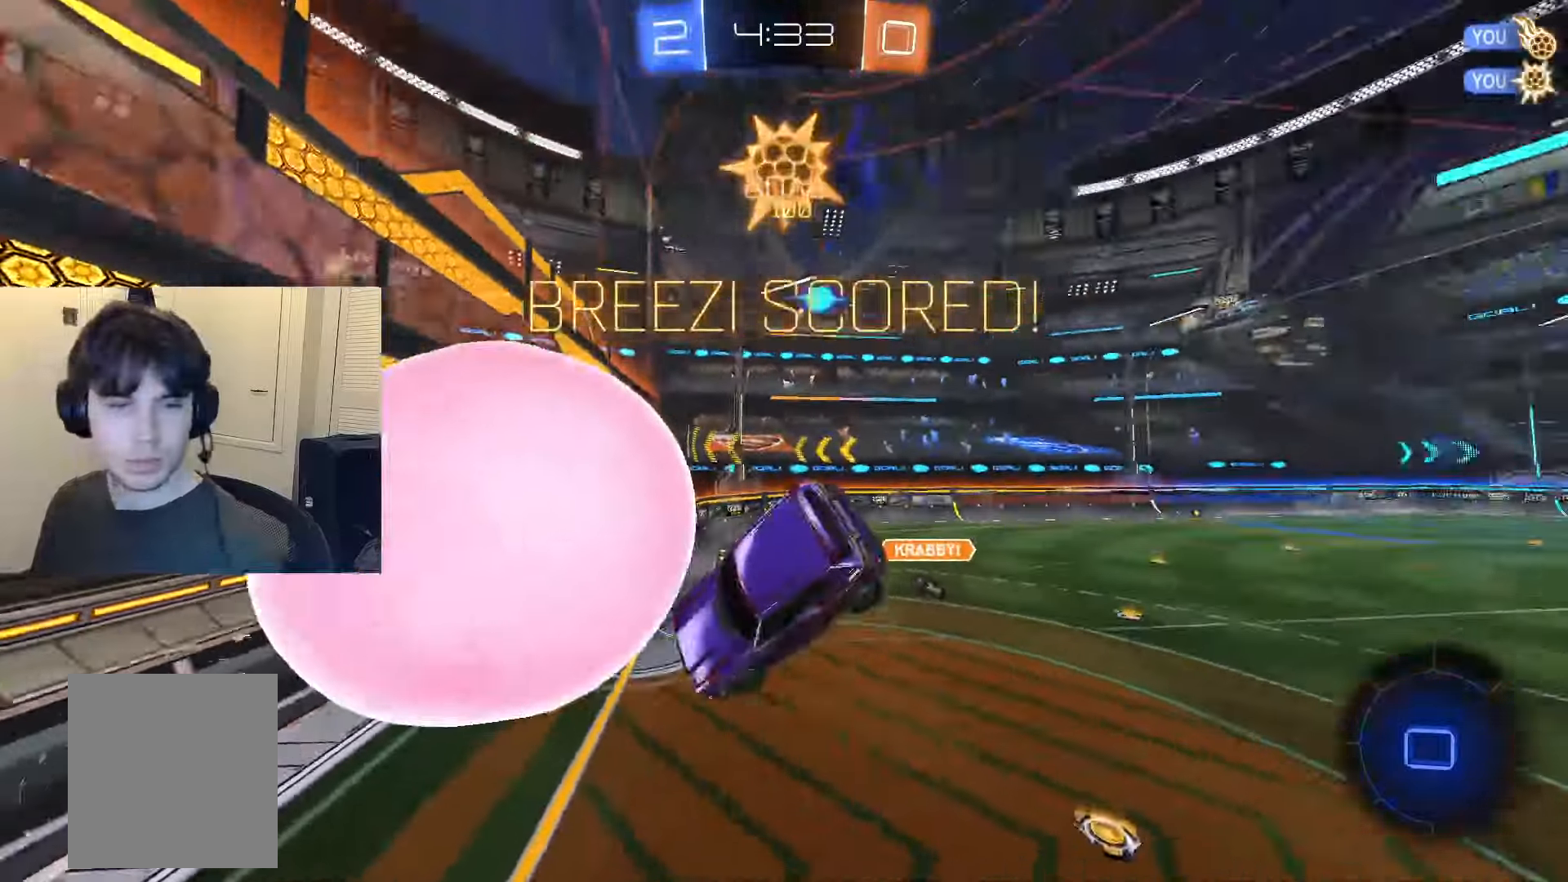
{"buttons": [], "left_stick": "center", "right_stick": "center", "events": []}
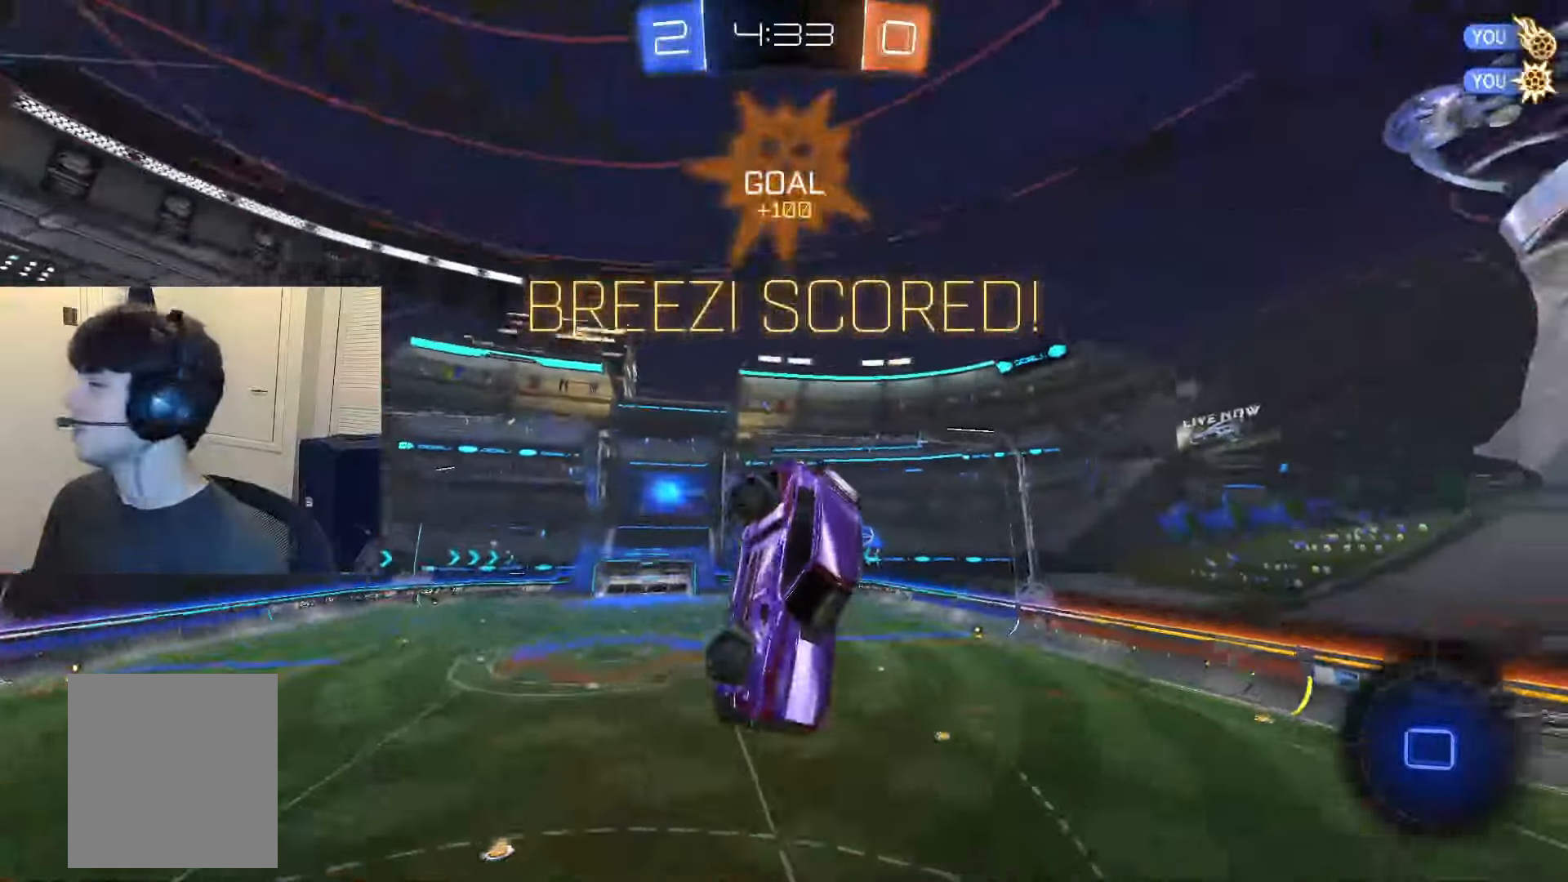
{"buttons": ["DPAD_UP"], "left_stick": "center", "right_stick": "center", "events": [[451, "DPAD_UP", "down"]]}
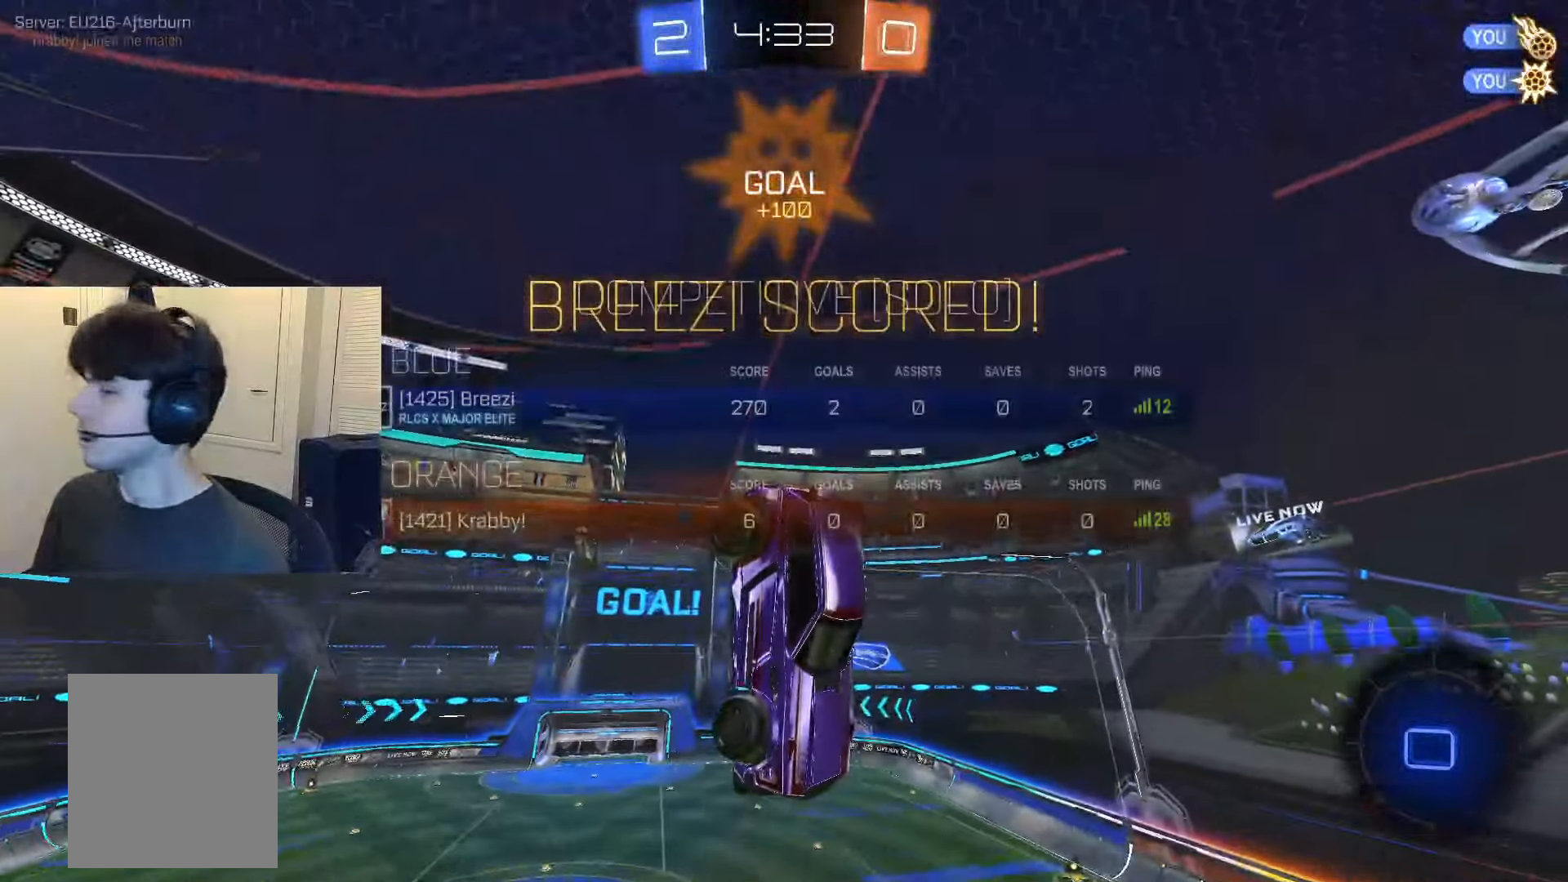
{"buttons": ["DPAD_UP"], "left_stick": "center", "right_stick": "center", "events": []}
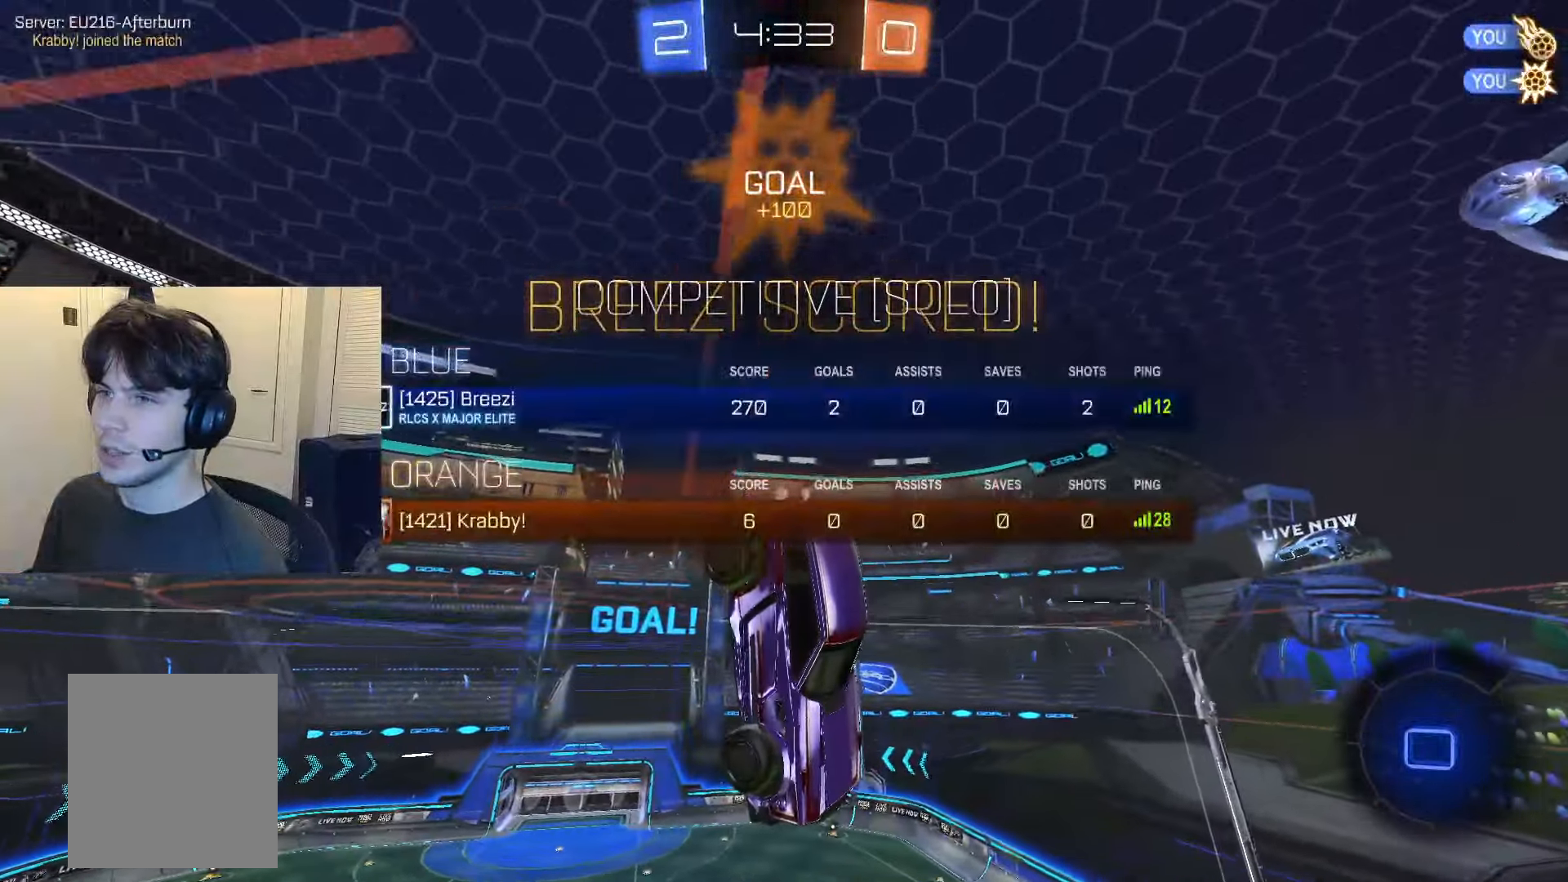
{"buttons": ["R1"], "left_stick": "center", "right_stick": "center", "events": [[167, "DPAD_UP", "up"], [234, "R1", "down"]]}
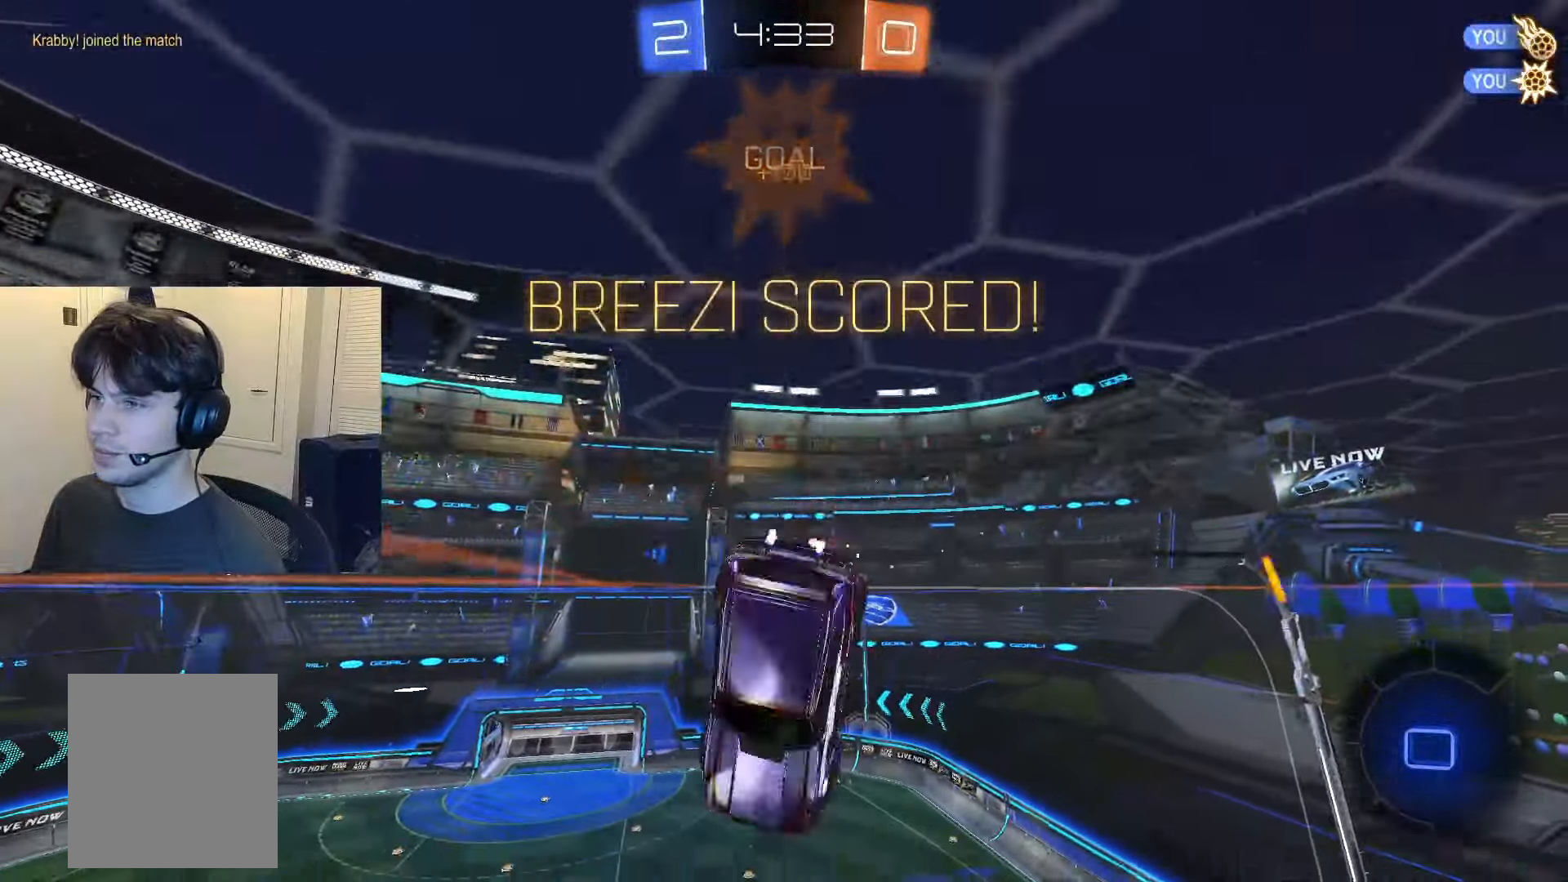
{"buttons": ["CIRCLE", "R2"], "left_stick": "center", "right_stick": "center", "events": [[33, "left_stick", "up-left"], [50, "CROSS", "down"], [50, "R1", "up"], [166, "CROSS", "up"], [250, "left_stick", "center"], [417, "CIRCLE", "down"], [417, "R2", "down"]]}